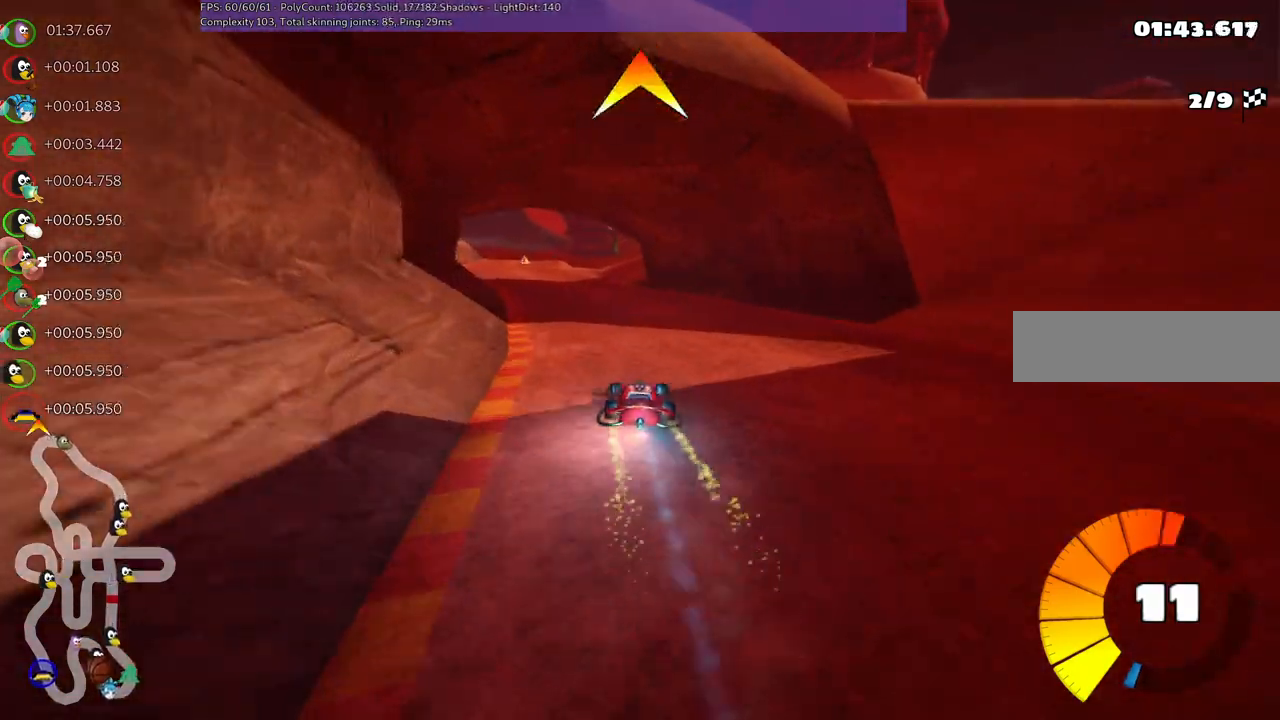
Gameplay with keyboard; each line is a JSON object with the keys held at the frame after it. "events" lists presses ("down") and releases ("up") of ".", "/", "alt_r", "b", "c", "comma", "ctrl_r", "d", "down", "f", "g", "h", "j", "k", "l", "left", "m", "n", "quote", "return", "right", "semicolon", "shift_r", "space", "super", "up" and "v" between this image and that frame as [ms after this image, input, new state], when the widget could be followed in between. No other keys are recorded. Mouse input is not recorded.
{"keys": ["up"], "events": [[34, "n", "up"], [117, "left", "up"]]}
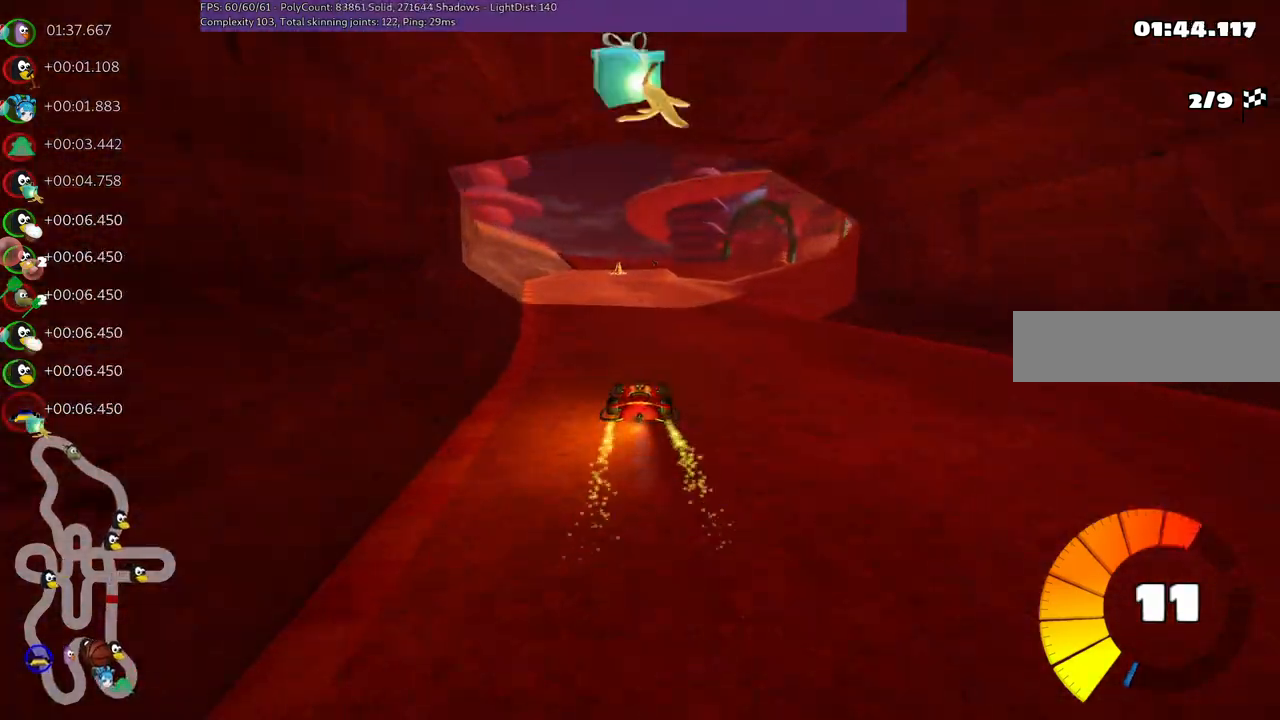
{"keys": ["up"], "events": [[134, "left", "down"], [317, "left", "up"]]}
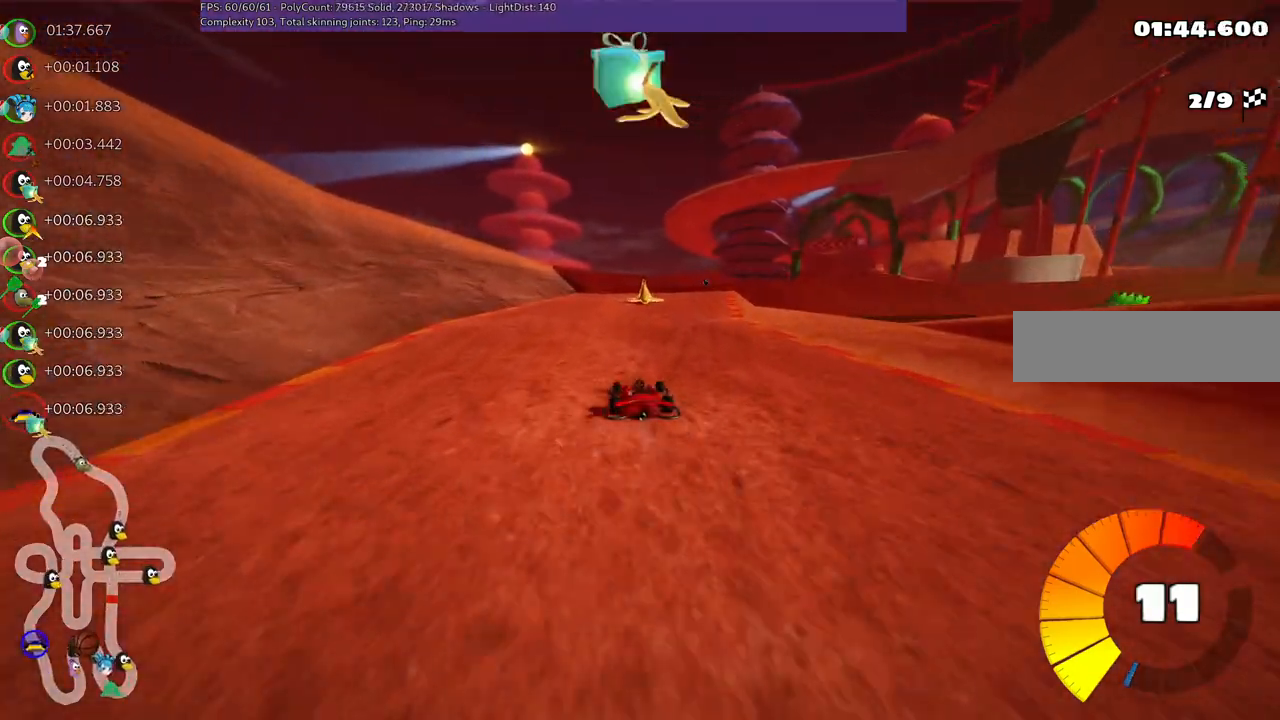
{"keys": ["up"], "events": [[67, "m", "down"], [67, "right", "down"], [67, "space", "down"], [200, "space", "up"], [400, "m", "up"], [434, "right", "up"]]}
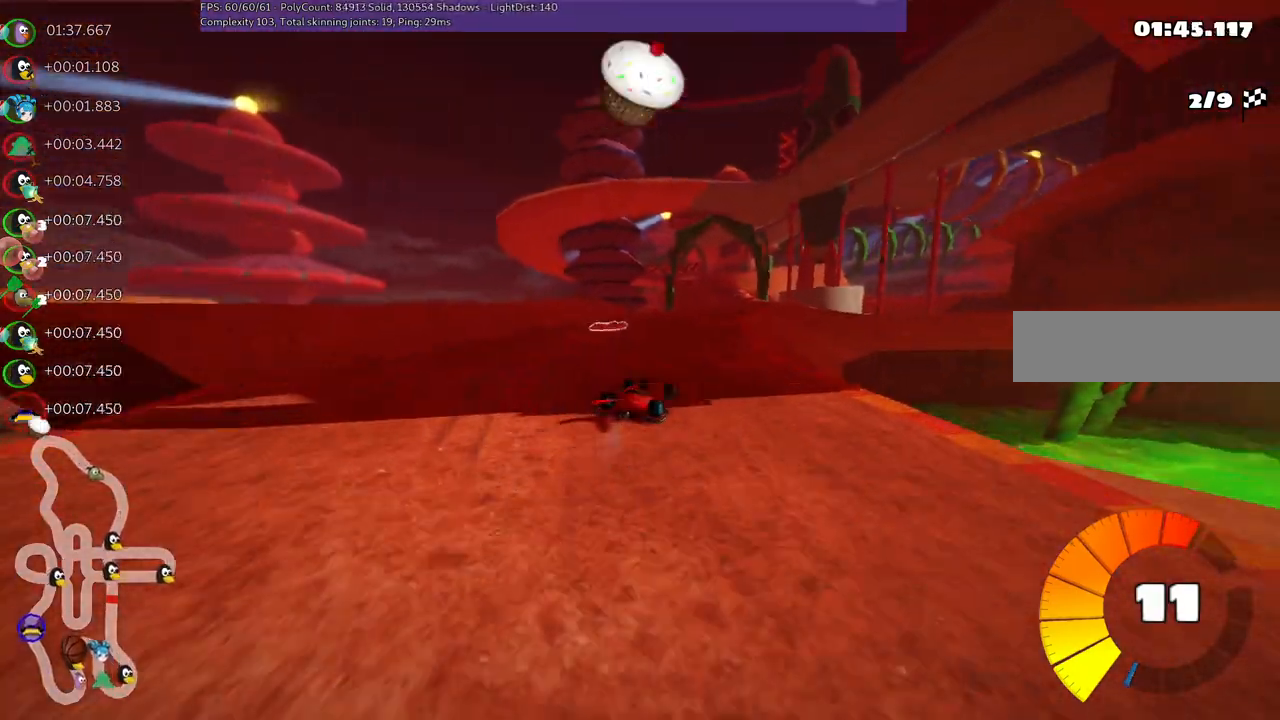
{"keys": ["up"], "events": [[84, "n", "down"], [134, "left", "down"], [217, "n", "up"], [267, "left", "up"]]}
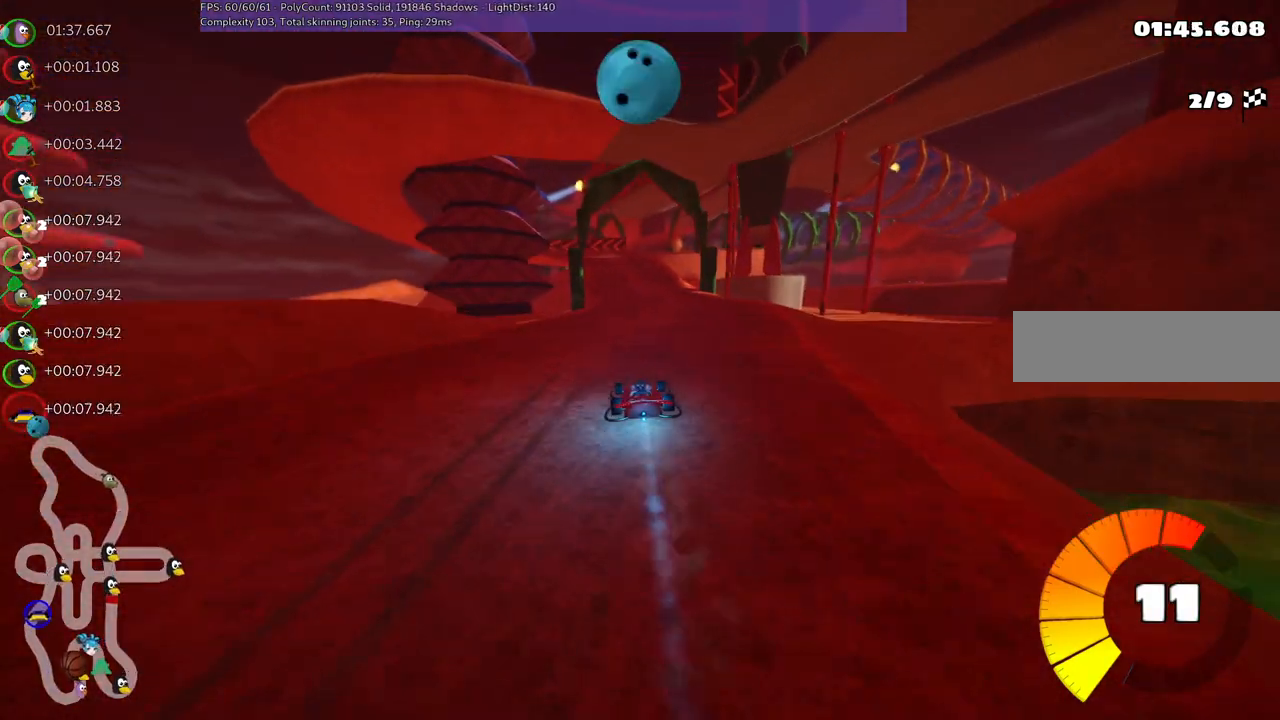
{"keys": ["m", "right", "up"], "events": [[50, "right", "down"], [284, "left", "down"], [284, "m", "down"], [284, "right", "up"], [434, "right", "down"], [484, "left", "up"]]}
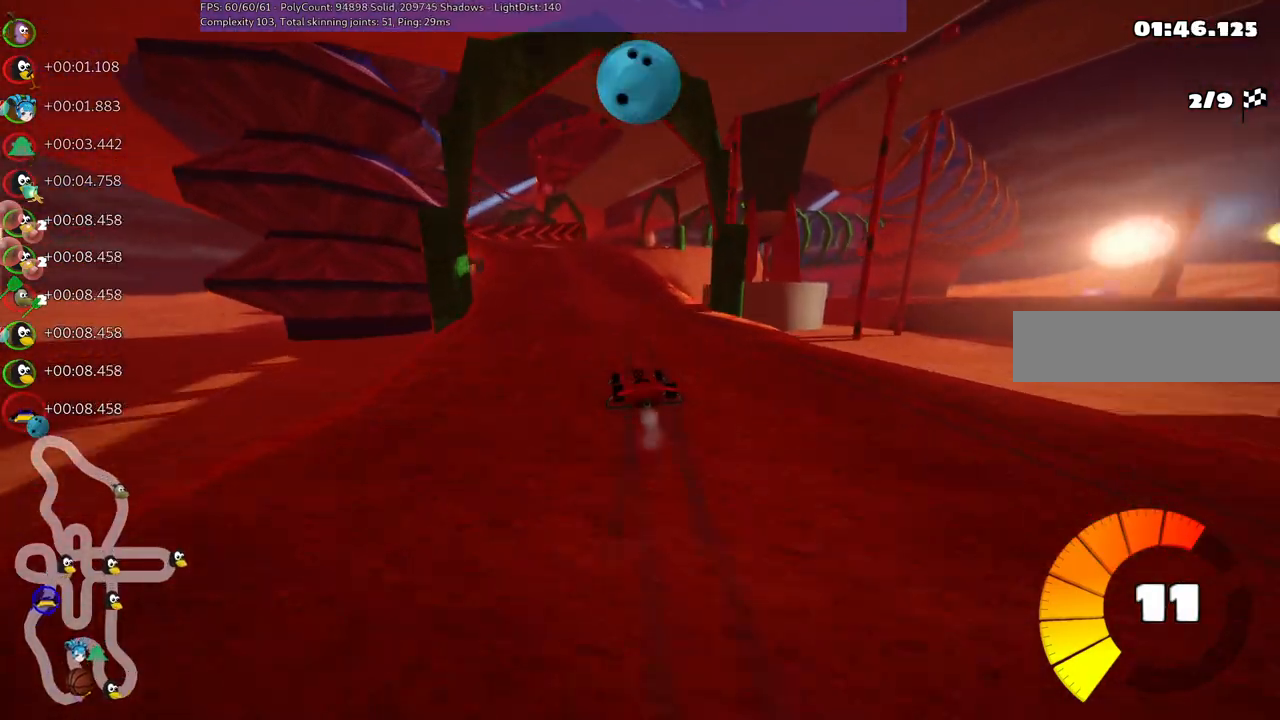
{"keys": ["m", "right", "up"], "events": [[350, "left", "down"], [500, "left", "up"]]}
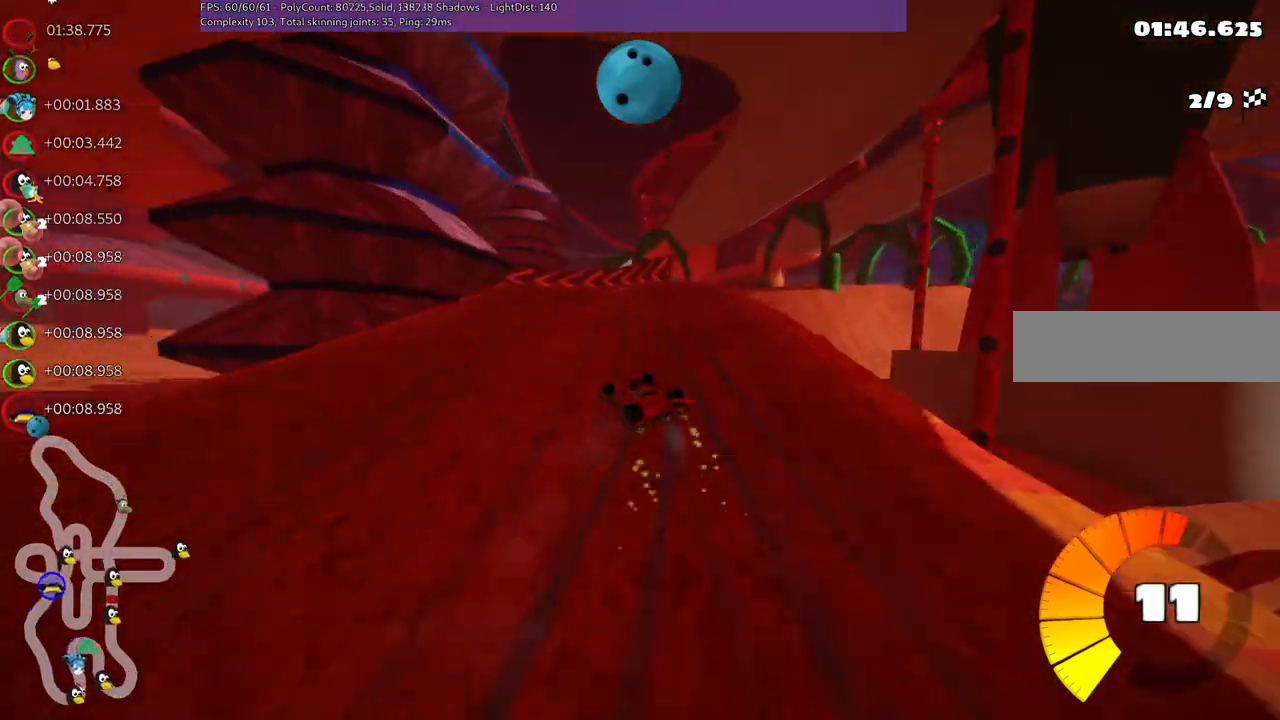
{"keys": ["left", "m", "right", "up"], "events": [[234, "left", "down"]]}
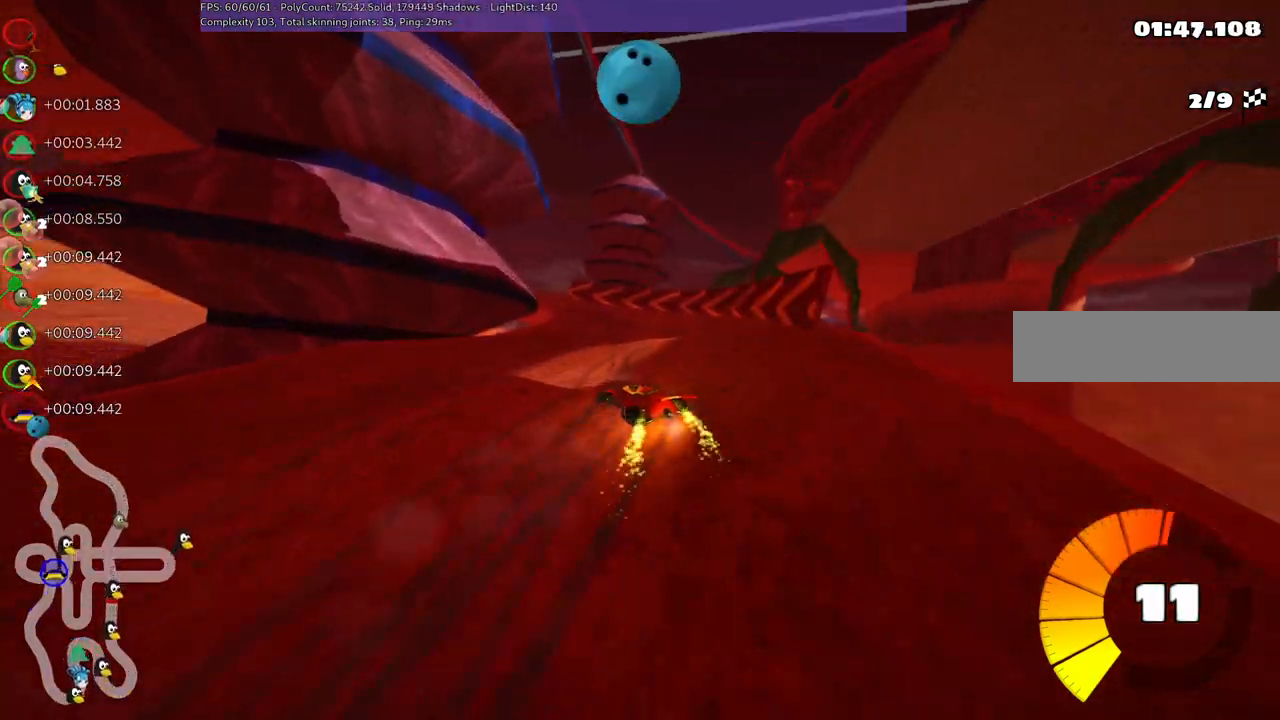
{"keys": ["left", "m", "right", "up"], "events": []}
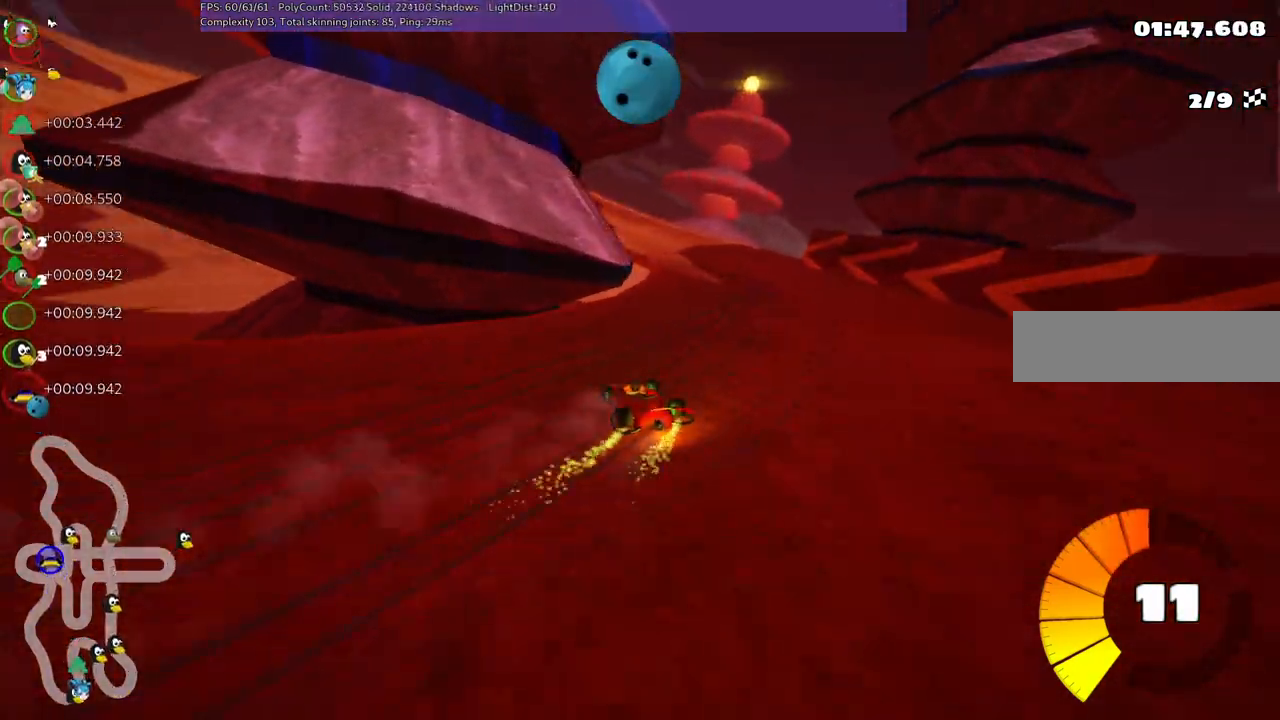
{"keys": ["left", "m", "up"], "events": [[267, "right", "up"]]}
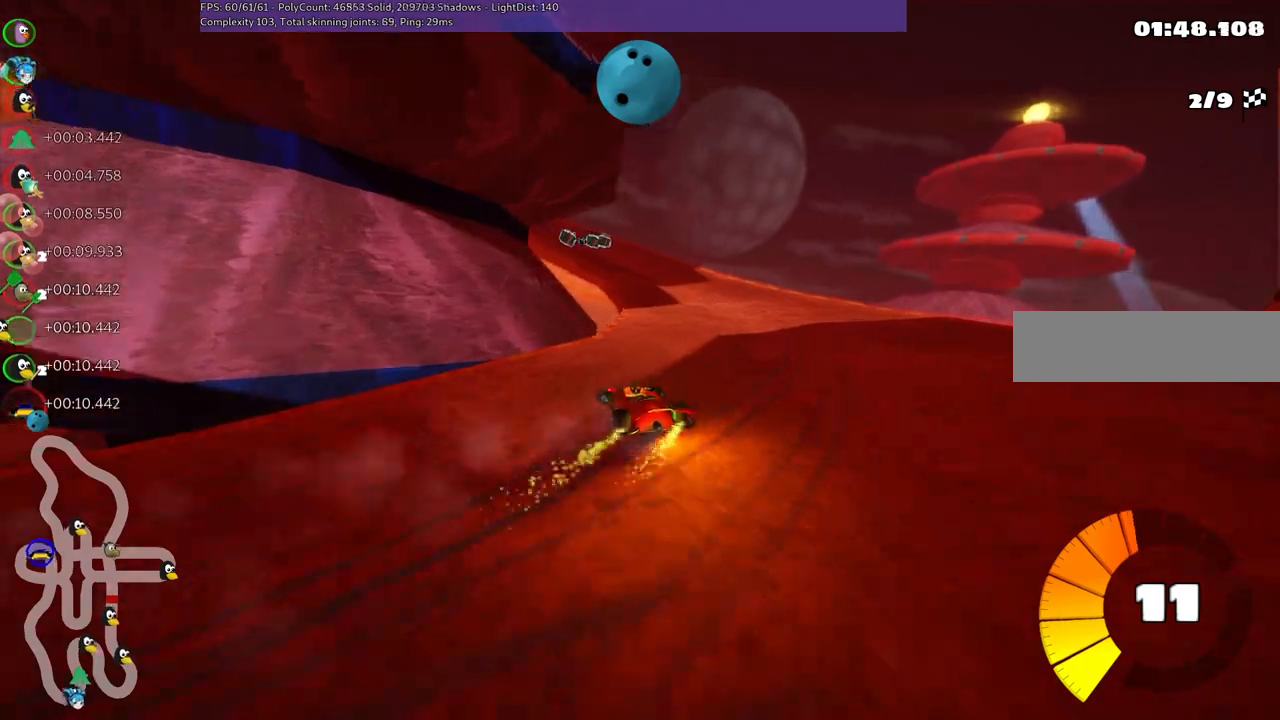
{"keys": ["up"], "events": [[184, "m", "up"], [334, "left", "up"]]}
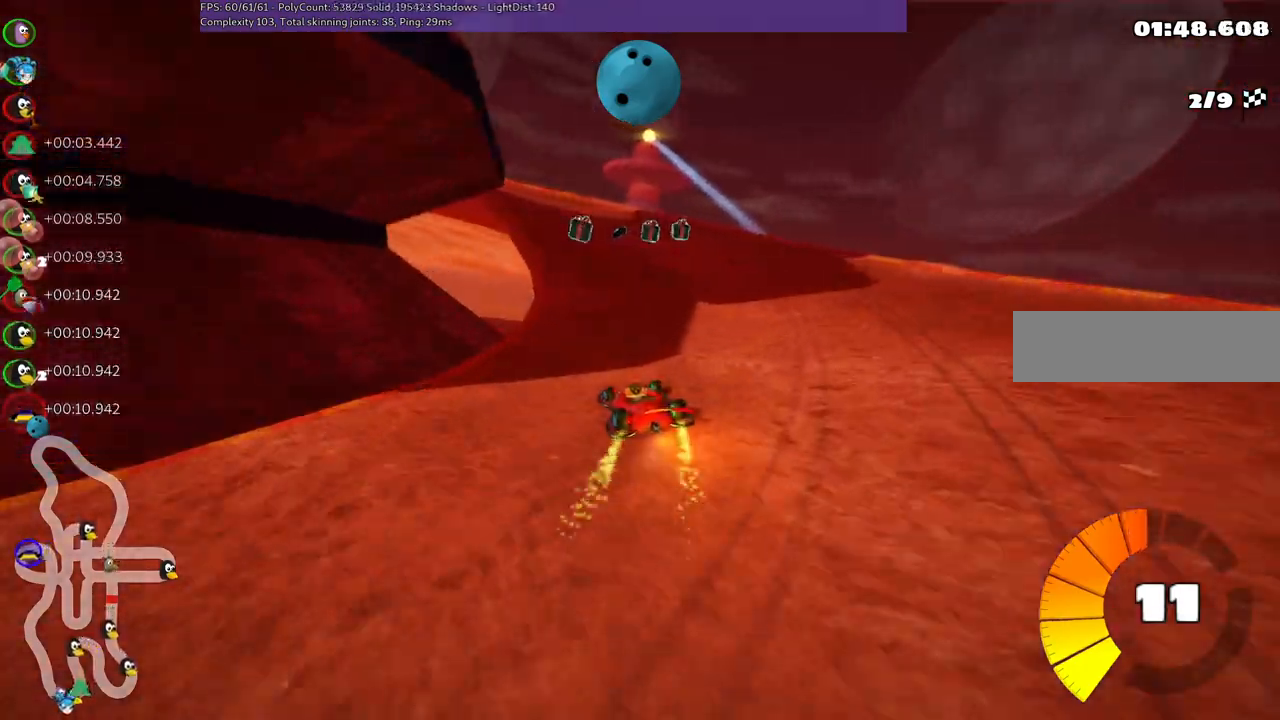
{"keys": ["left", "m", "up"], "events": [[200, "left", "down"], [300, "m", "down"]]}
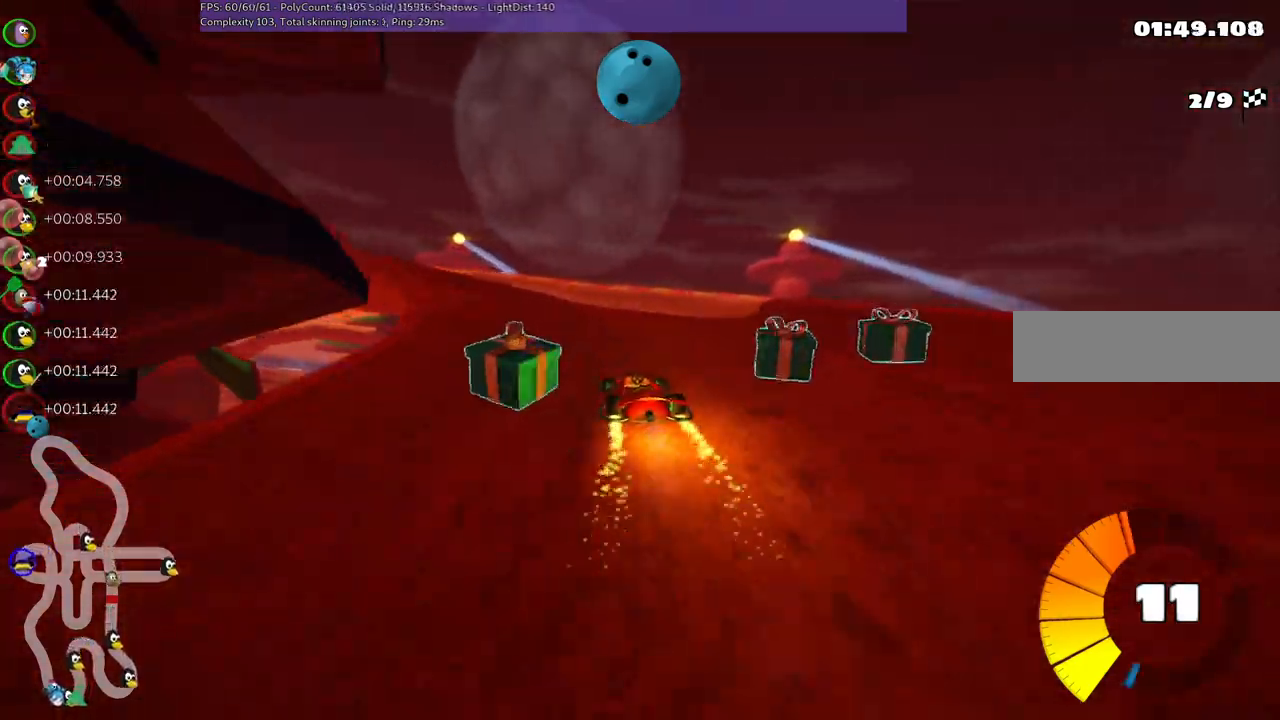
{"keys": ["left", "m", "up"], "events": [[84, "n", "down"], [184, "m", "up"], [234, "n", "up"], [367, "m", "down"]]}
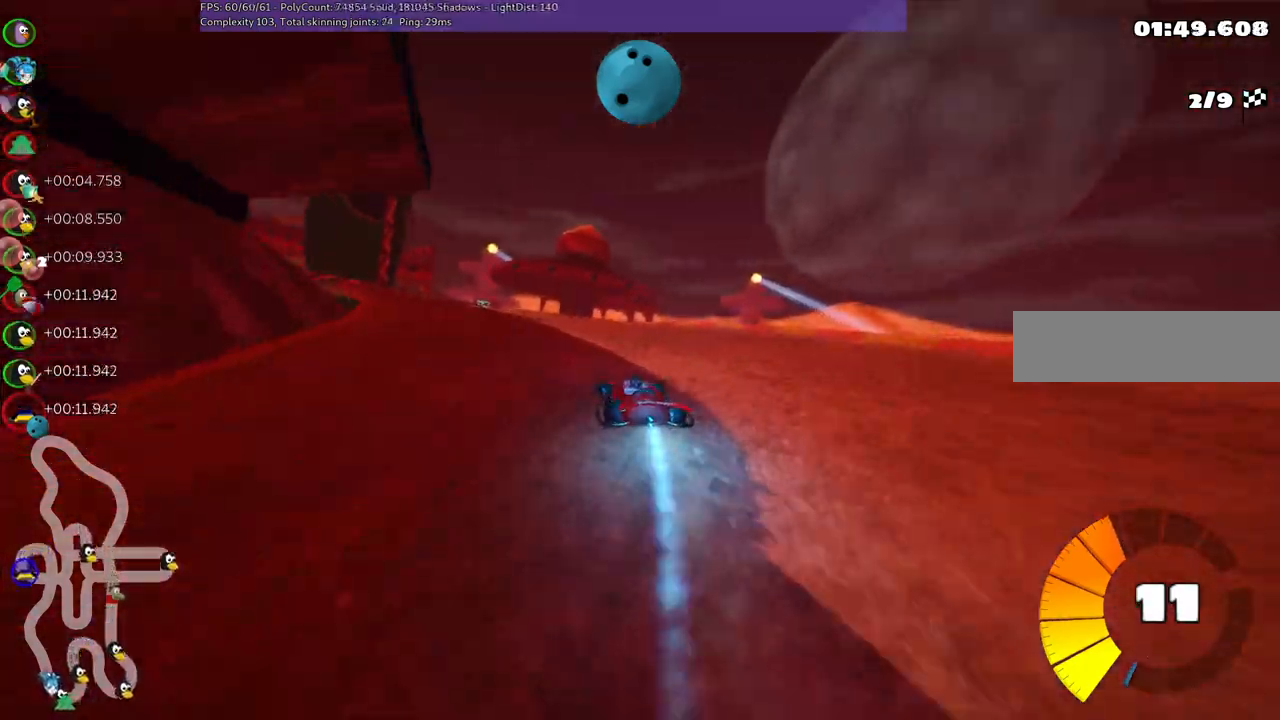
{"keys": ["m", "right", "up"], "events": [[50, "right", "down"], [100, "left", "up"], [200, "left", "down"], [250, "right", "up"], [434, "left", "up"], [434, "right", "down"]]}
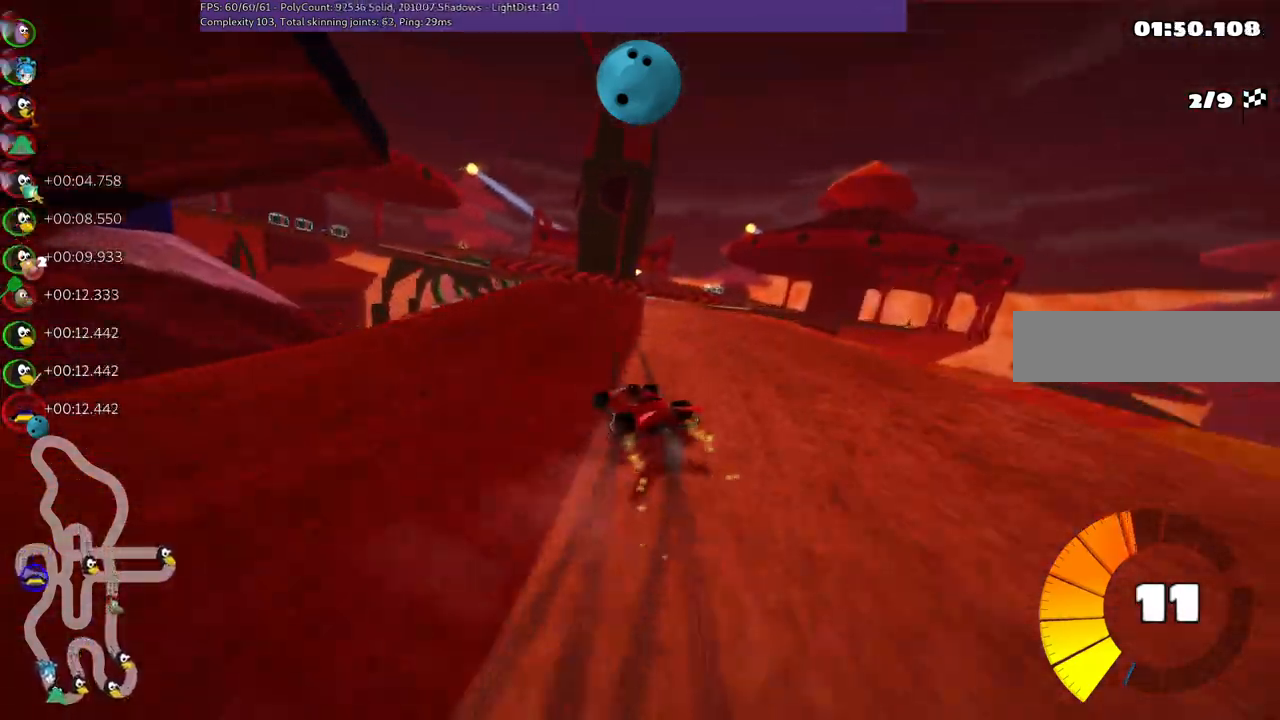
{"keys": ["m", "up"], "events": [[117, "right", "up"]]}
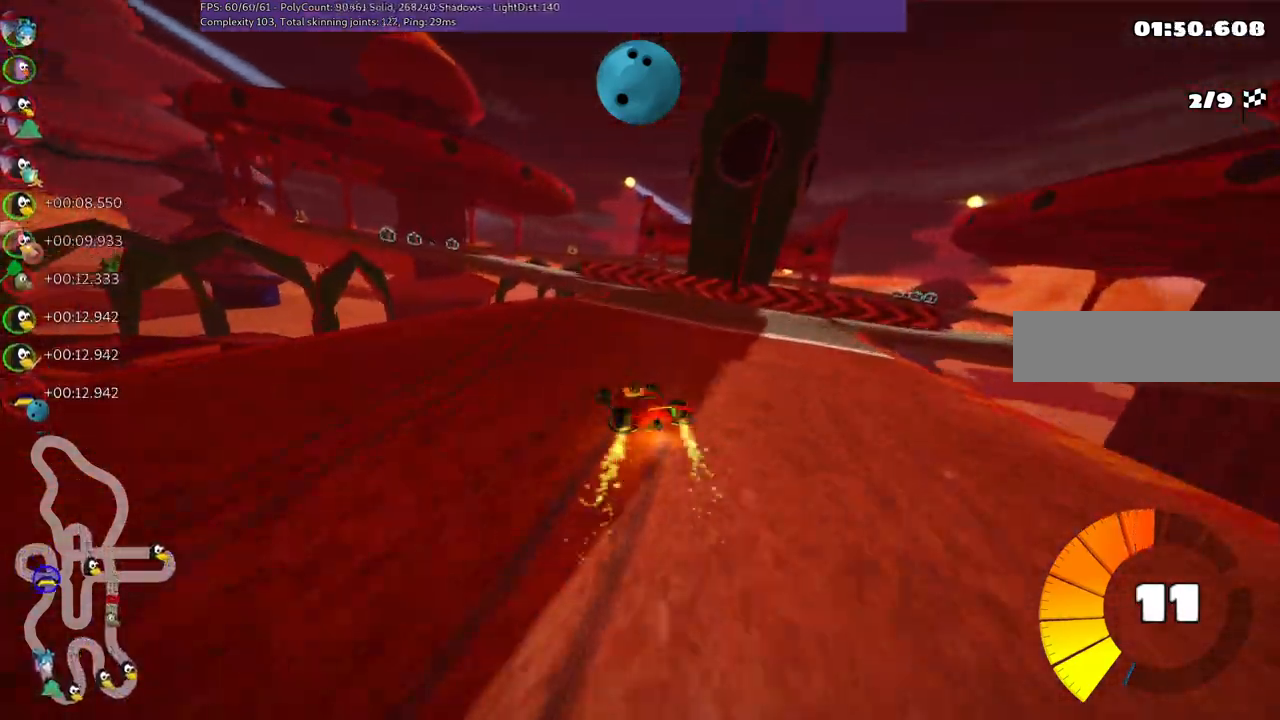
{"keys": ["up"], "events": [[184, "left", "down"], [234, "m", "up"], [434, "left", "up"]]}
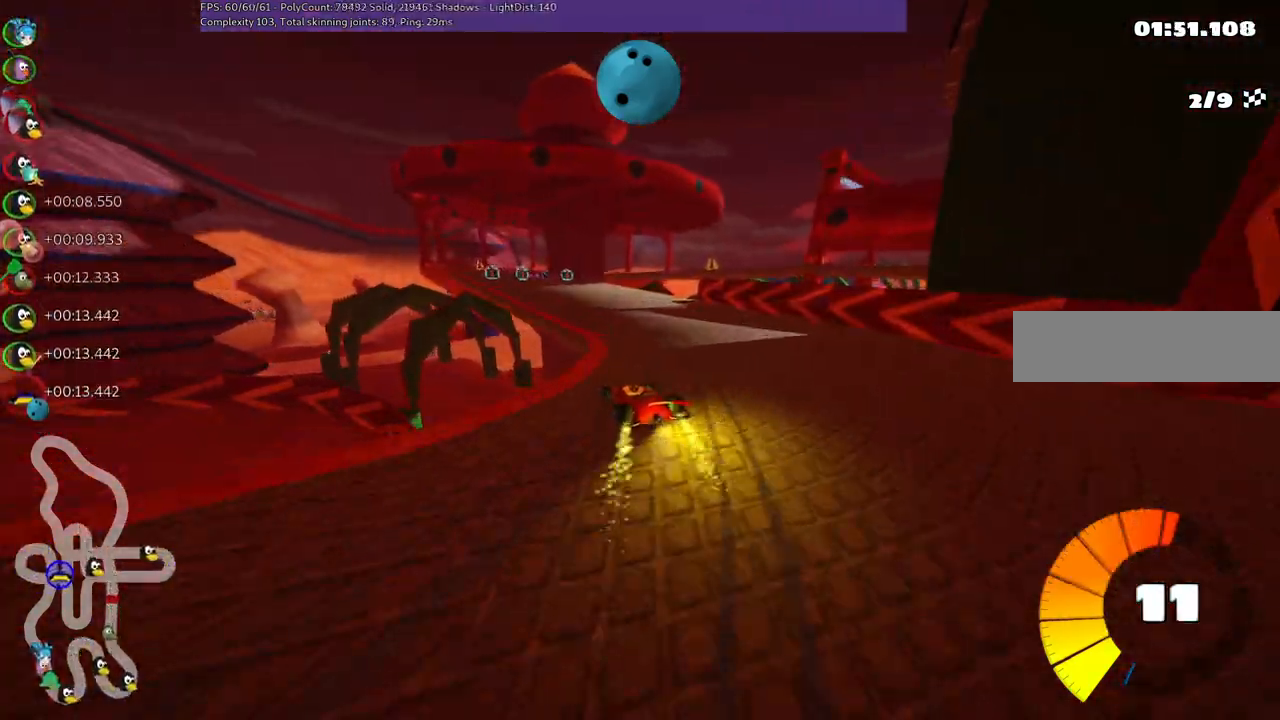
{"keys": ["up"], "events": [[167, "right", "down"], [300, "right", "up"]]}
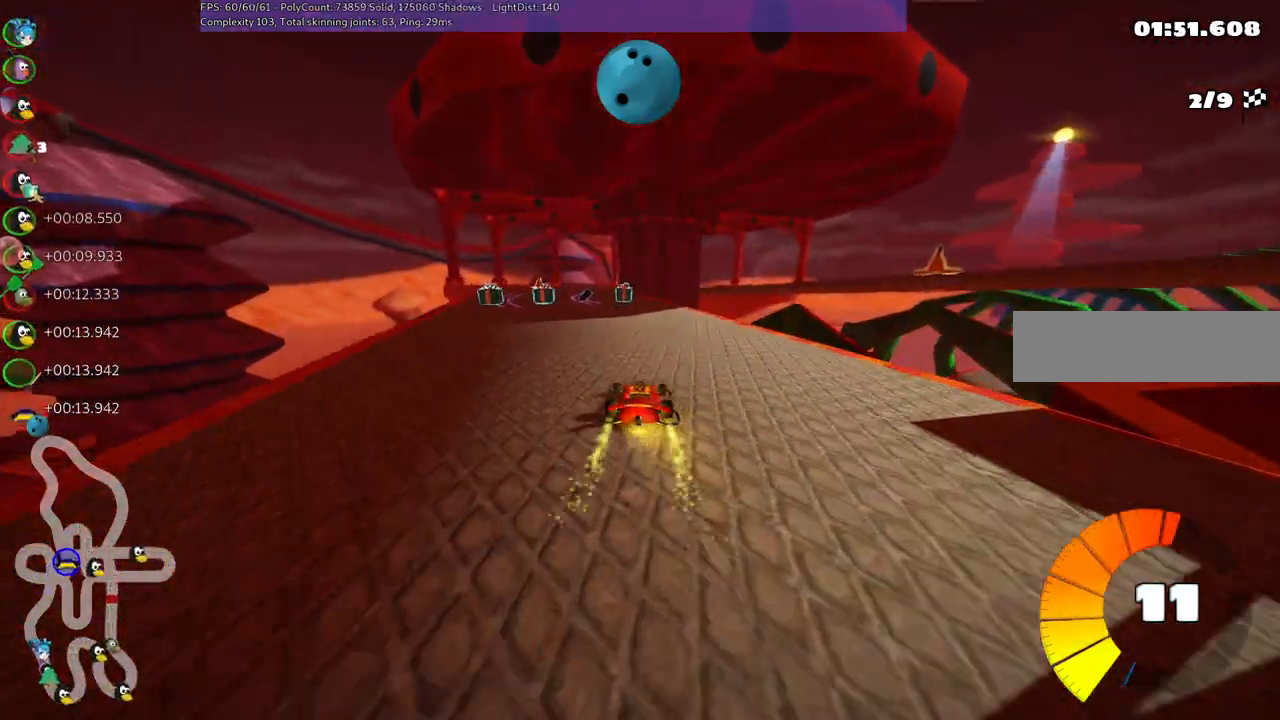
{"keys": ["right"], "events": [[34, "left", "down"], [417, "left", "up"], [467, "right", "down"], [467, "up", "up"]]}
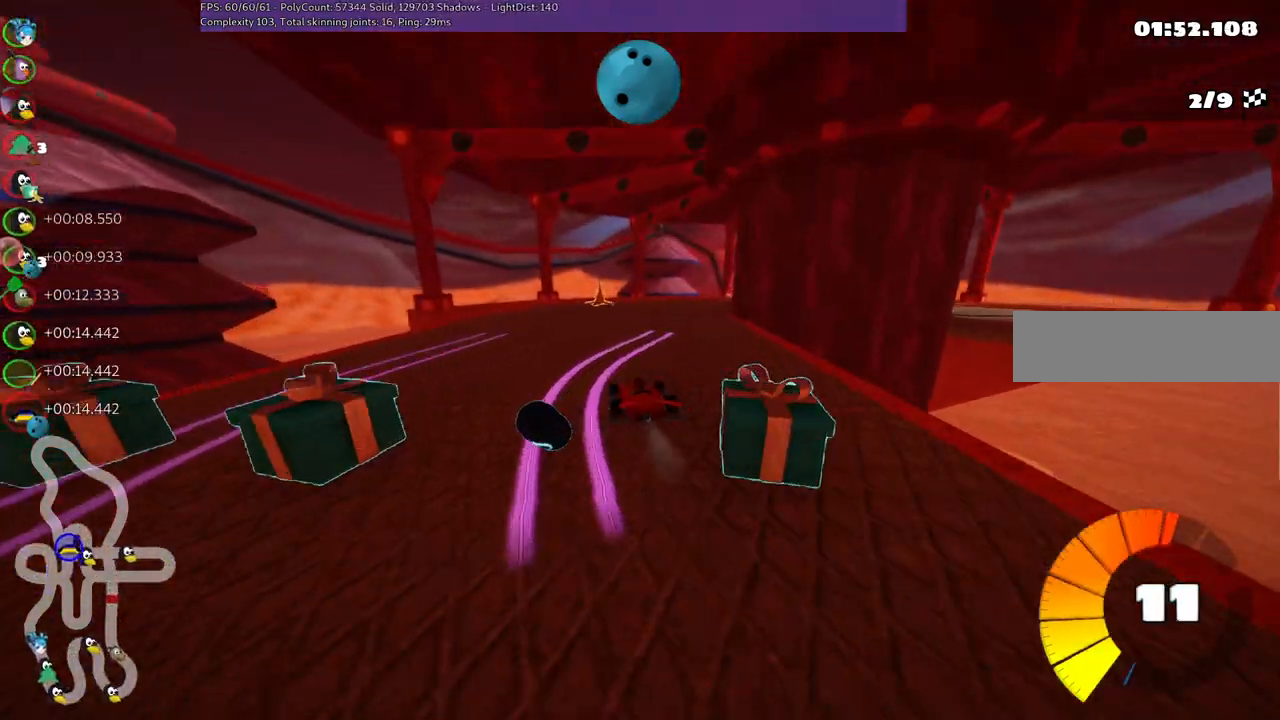
{"keys": ["right"], "events": [[17, "m", "down"], [100, "down", "down"], [334, "m", "up"], [434, "down", "up"]]}
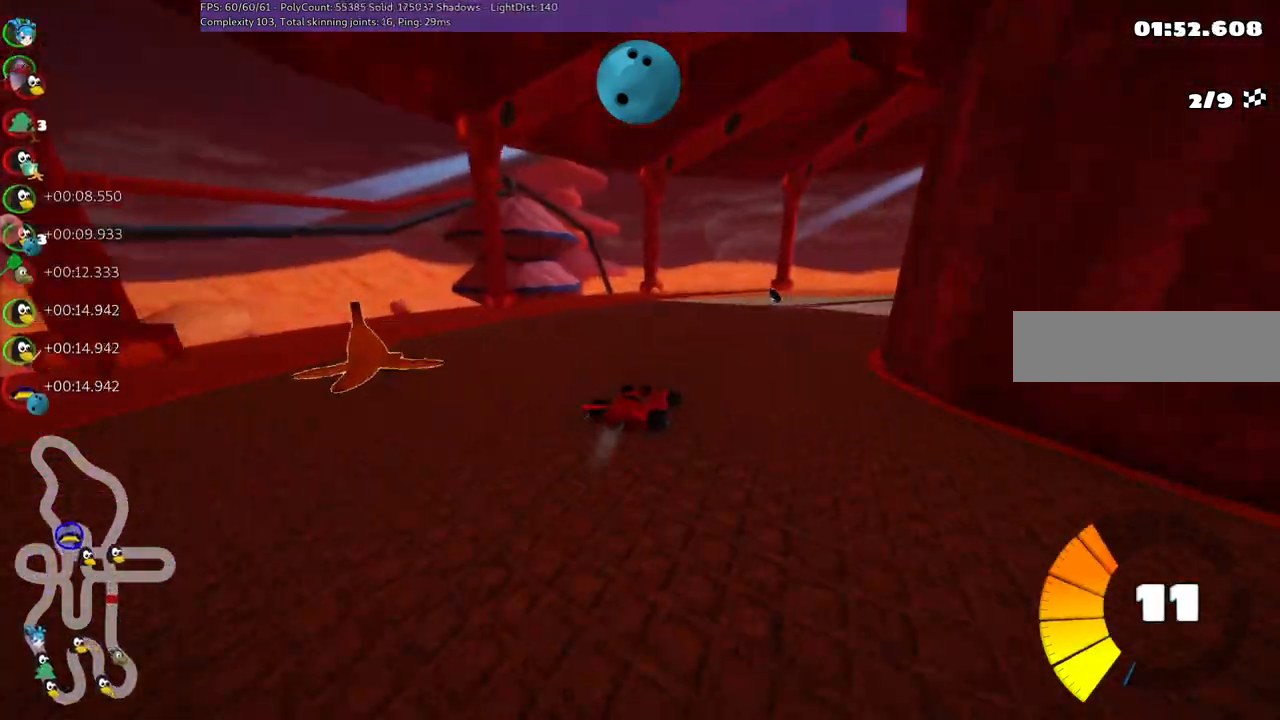
{"keys": ["right", "up"], "events": [[67, "m", "down"], [67, "up", "down"], [400, "m", "up"]]}
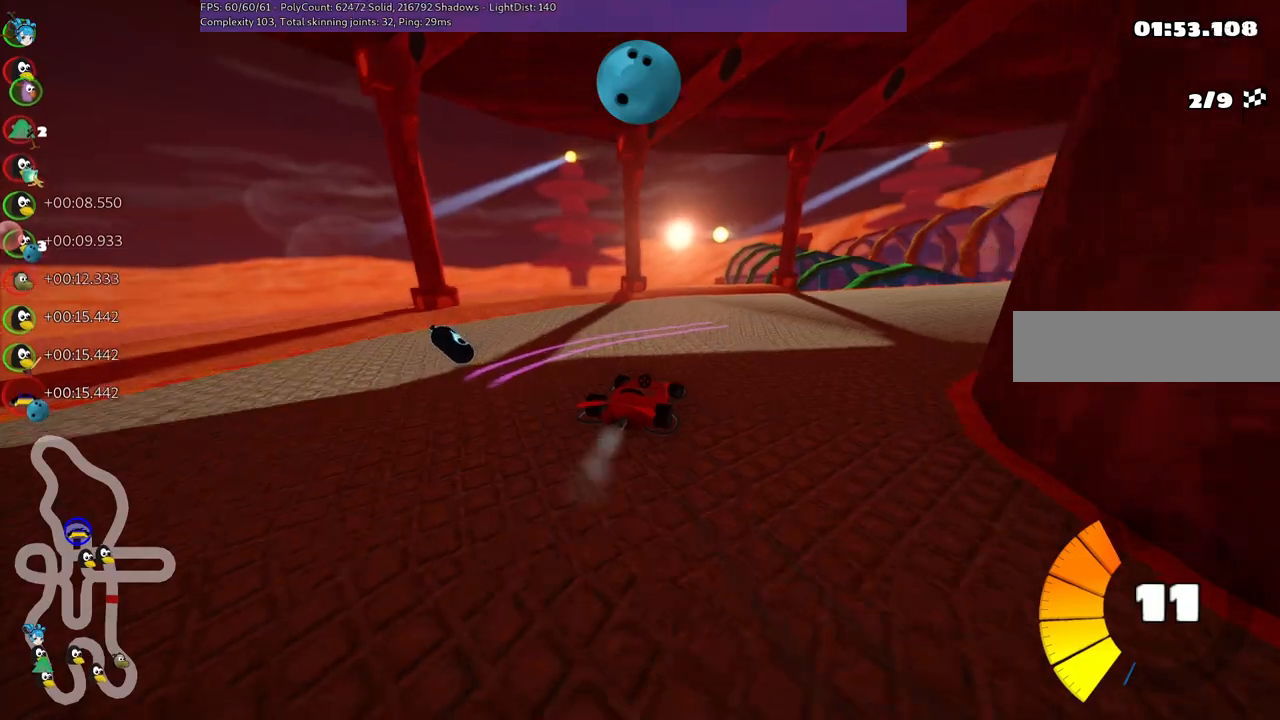
{"keys": ["right", "up"], "events": [[84, "m", "down"], [334, "m", "up"], [334, "n", "down"], [467, "n", "up"]]}
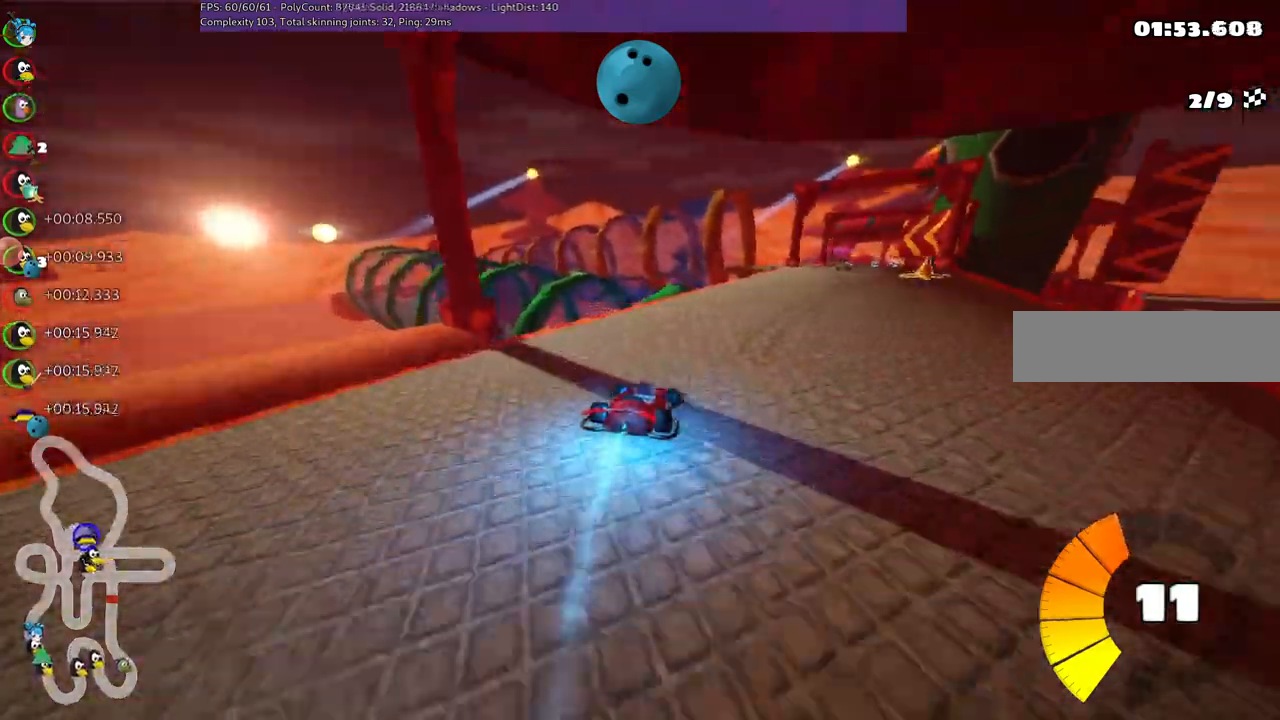
{"keys": ["m", "right", "up"], "events": [[250, "right", "up"], [300, "left", "down"], [334, "m", "down"], [434, "right", "down"], [484, "left", "up"]]}